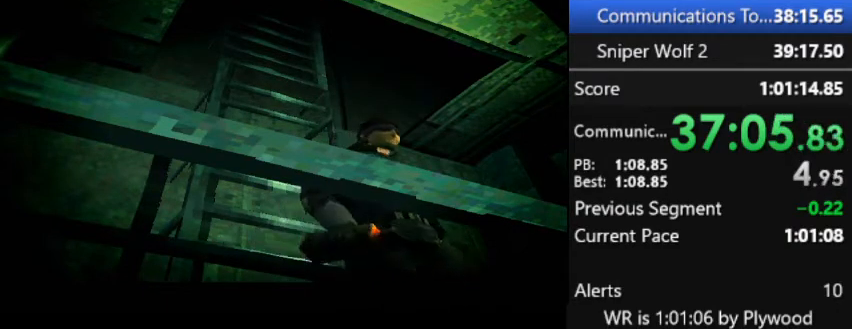
Gameplay with a controller (PlayStation layout); each line is a JSON object with the inputs held at the frame after it. "button_events" lists button changes between this image and that frame as [ms after this image, input, new state], when the widget could be followed in between (sticks are given only as held states). This document gives stick clicks only as held states, not as events. Not read: DPAD_LEFT DPAD_UP L3 keyboard_mouse left_stick.
{"buttons": ["DPAD_DOWN"], "right_stick": "center", "button_events": []}
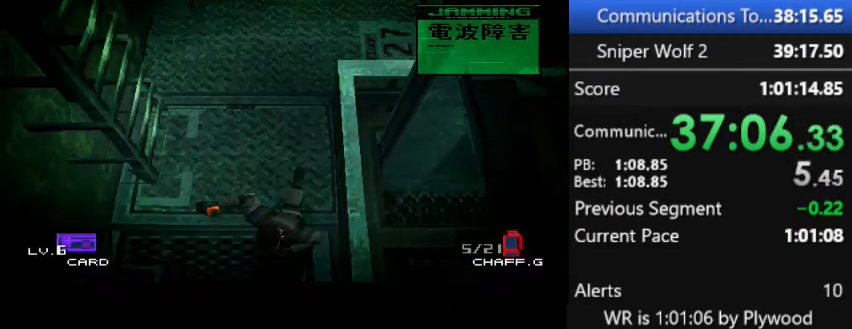
{"buttons": ["DPAD_DOWN"], "right_stick": "center", "button_events": []}
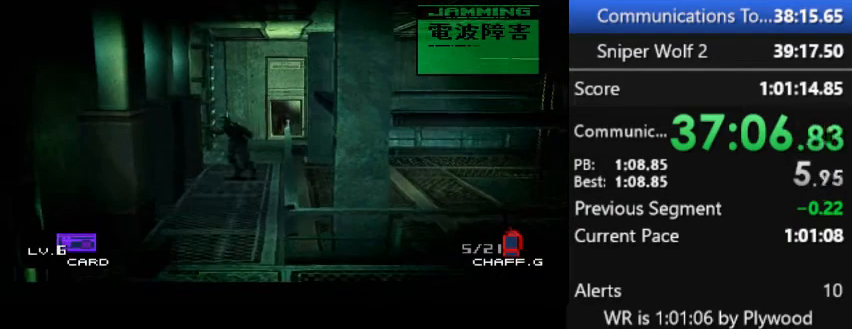
{"buttons": ["DPAD_DOWN"], "right_stick": "center", "button_events": []}
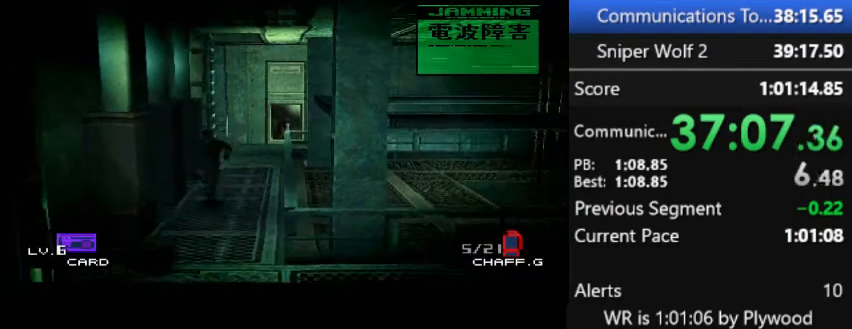
{"buttons": ["DPAD_DOWN"], "right_stick": "center", "button_events": []}
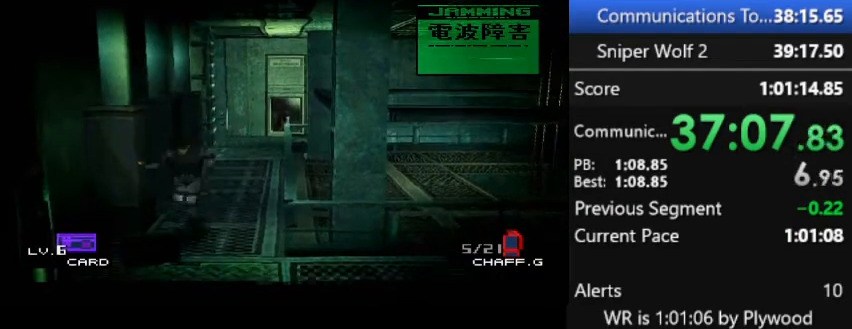
{"buttons": [], "right_stick": "center", "button_events": [[233, "DPAD_DOWN", "up"]]}
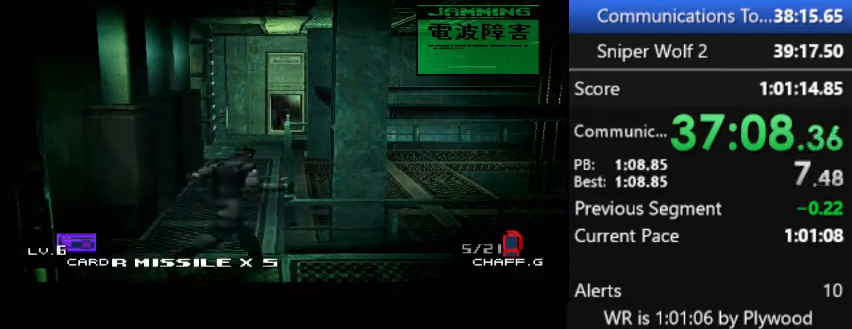
{"buttons": [], "right_stick": "center", "button_events": []}
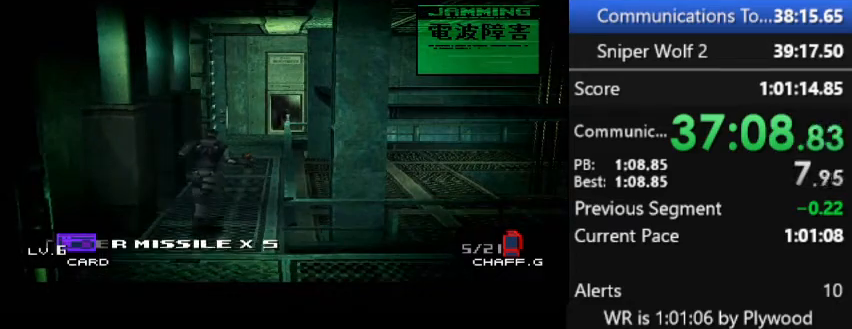
{"buttons": [], "right_stick": "center", "button_events": []}
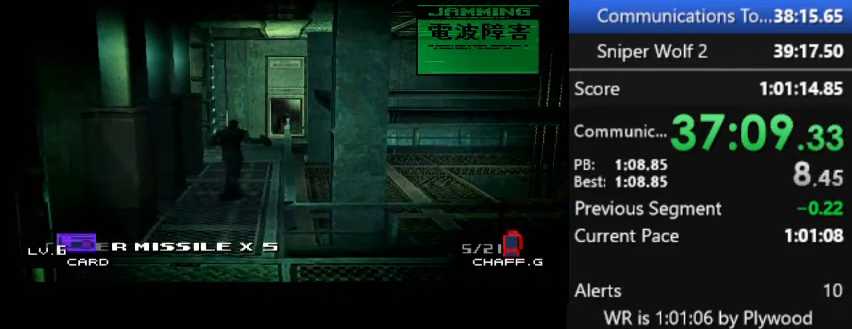
{"buttons": [], "right_stick": "center", "button_events": []}
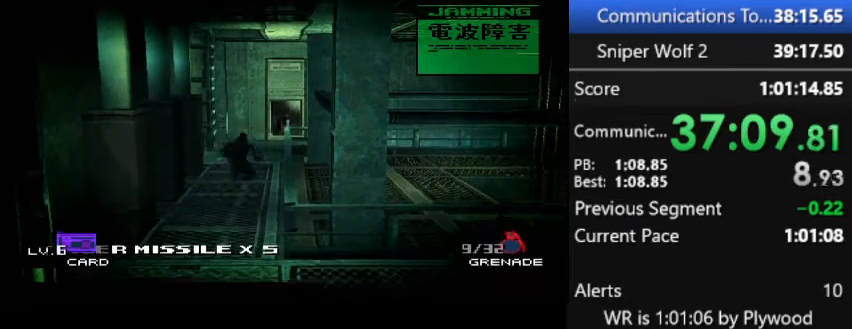
{"buttons": [], "right_stick": "center", "button_events": []}
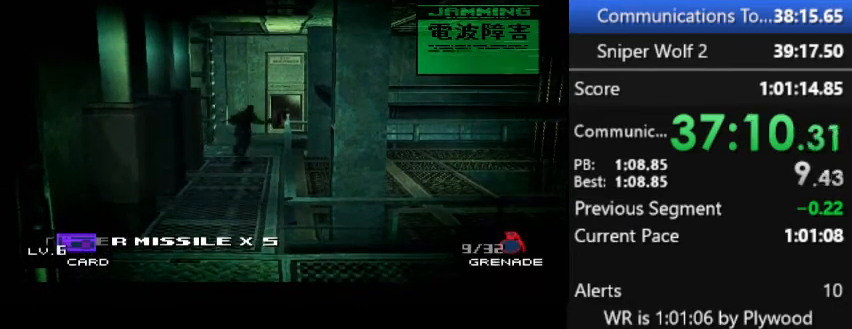
{"buttons": [], "right_stick": "center", "button_events": []}
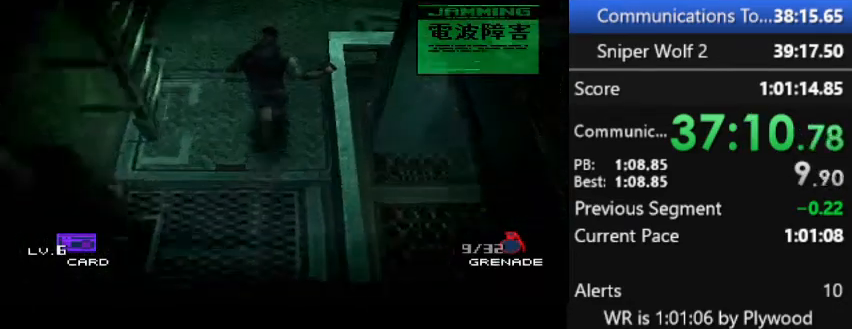
{"buttons": [], "right_stick": "center", "button_events": []}
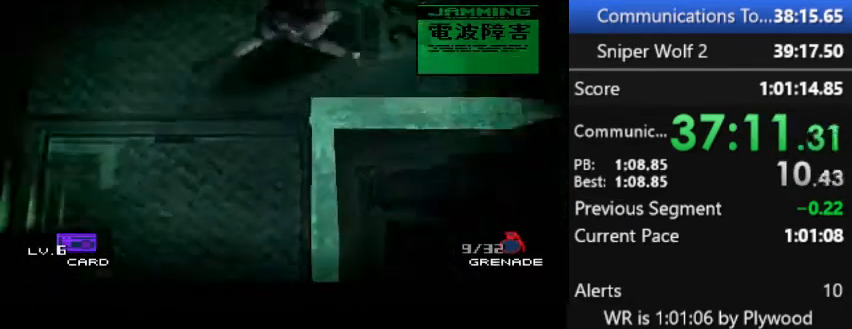
{"buttons": [], "right_stick": "center", "button_events": [[67, "DPAD_DOWN", "down"], [167, "DPAD_DOWN", "up"]]}
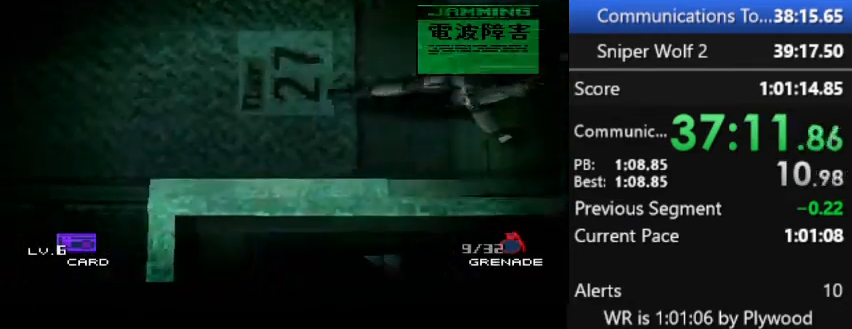
{"buttons": [], "right_stick": "center", "button_events": []}
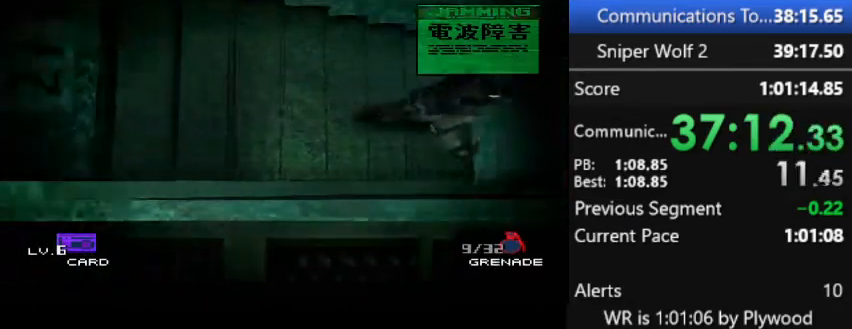
{"buttons": [], "right_stick": "center", "button_events": []}
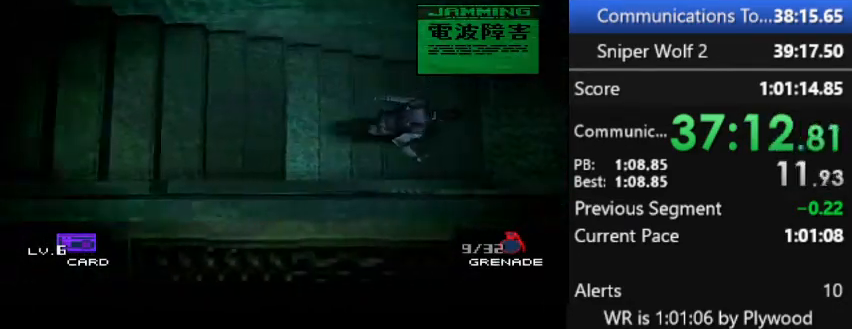
{"buttons": [], "right_stick": "center", "button_events": []}
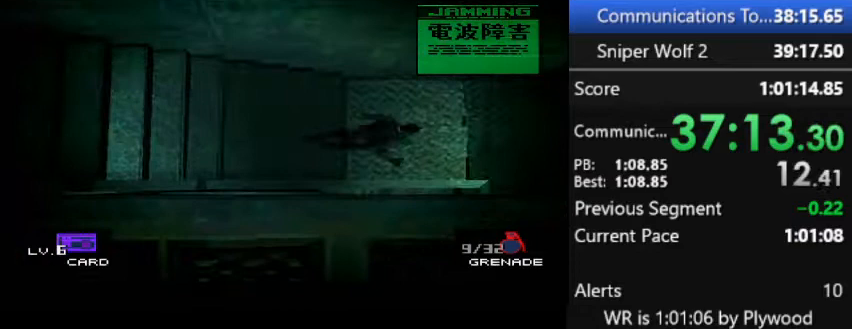
{"buttons": ["DPAD_DOWN"], "right_stick": "center", "button_events": [[333, "DPAD_DOWN", "down"]]}
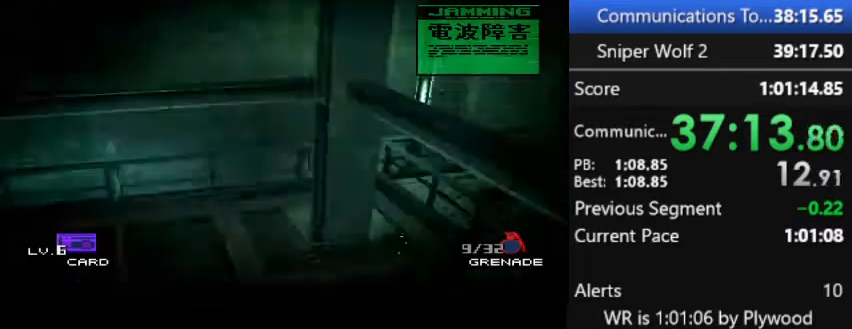
{"buttons": ["DPAD_DOWN"], "right_stick": "center", "button_events": []}
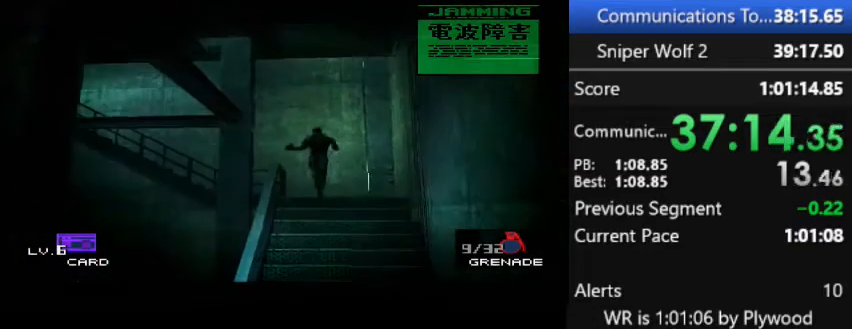
{"buttons": [], "right_stick": "center", "button_events": [[67, "DPAD_DOWN", "up"]]}